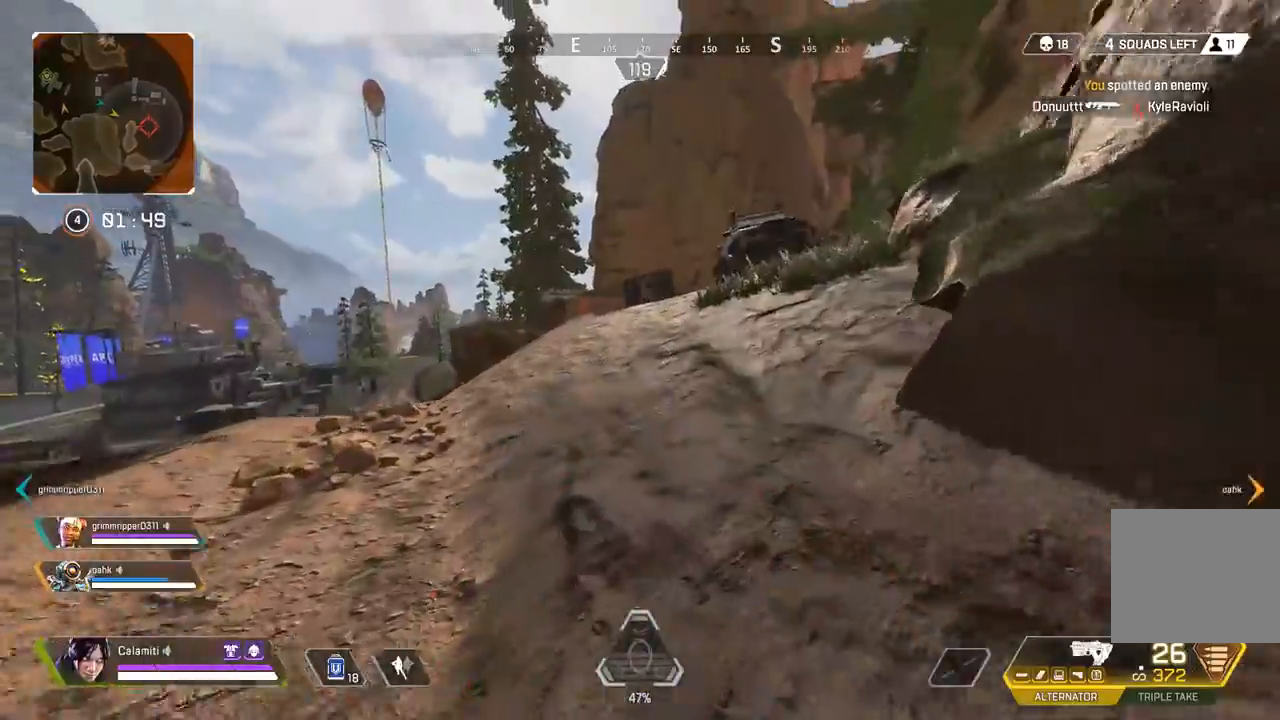
Gameplay with a controller (PlayStation layout); each line is a JSON object with the inputs held at the frame after it. "events" lists button and stick changes between this image and that frame as [ms after this image, input, new state], when the widget could be followed in between. Not read: R3.
{"buttons": [], "left_stick": "up", "right_stick": "center", "events": [[100, "L3", "up"], [100, "left_stick", "up"]]}
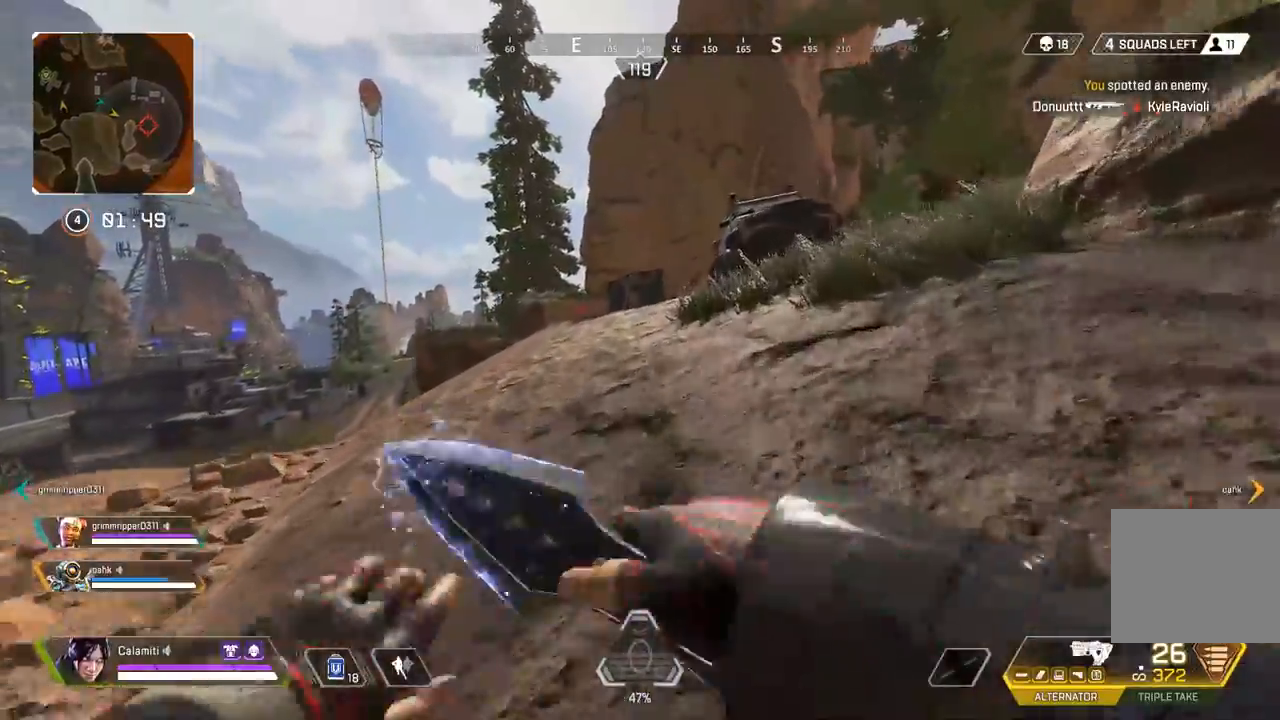
{"buttons": [], "left_stick": "up", "right_stick": "center", "events": []}
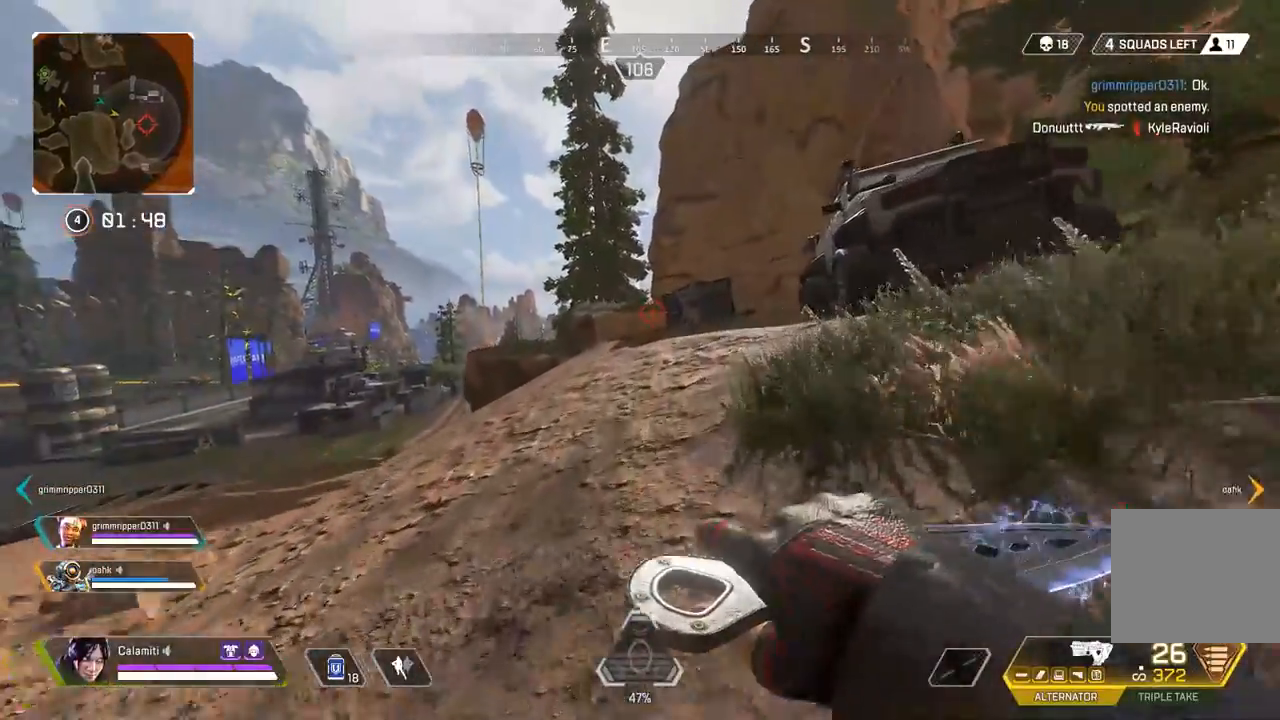
{"buttons": [], "left_stick": "up", "right_stick": "center", "events": []}
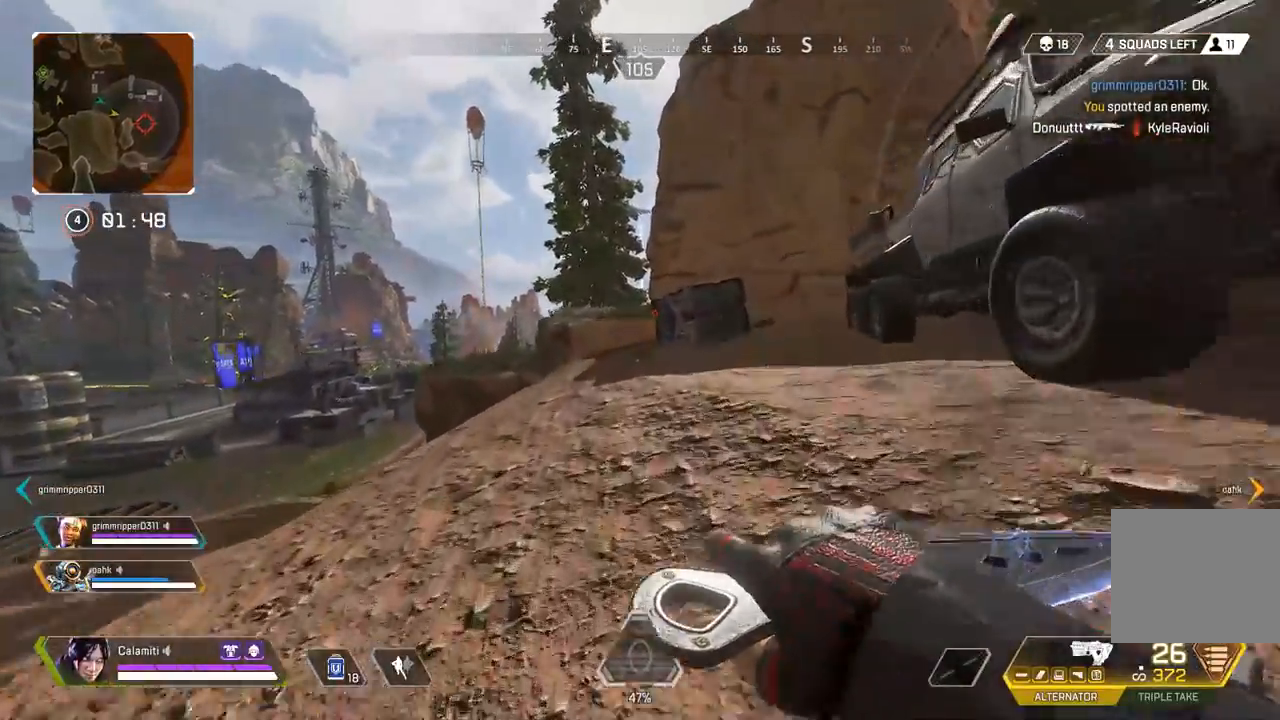
{"buttons": [], "left_stick": "up", "right_stick": "center", "events": []}
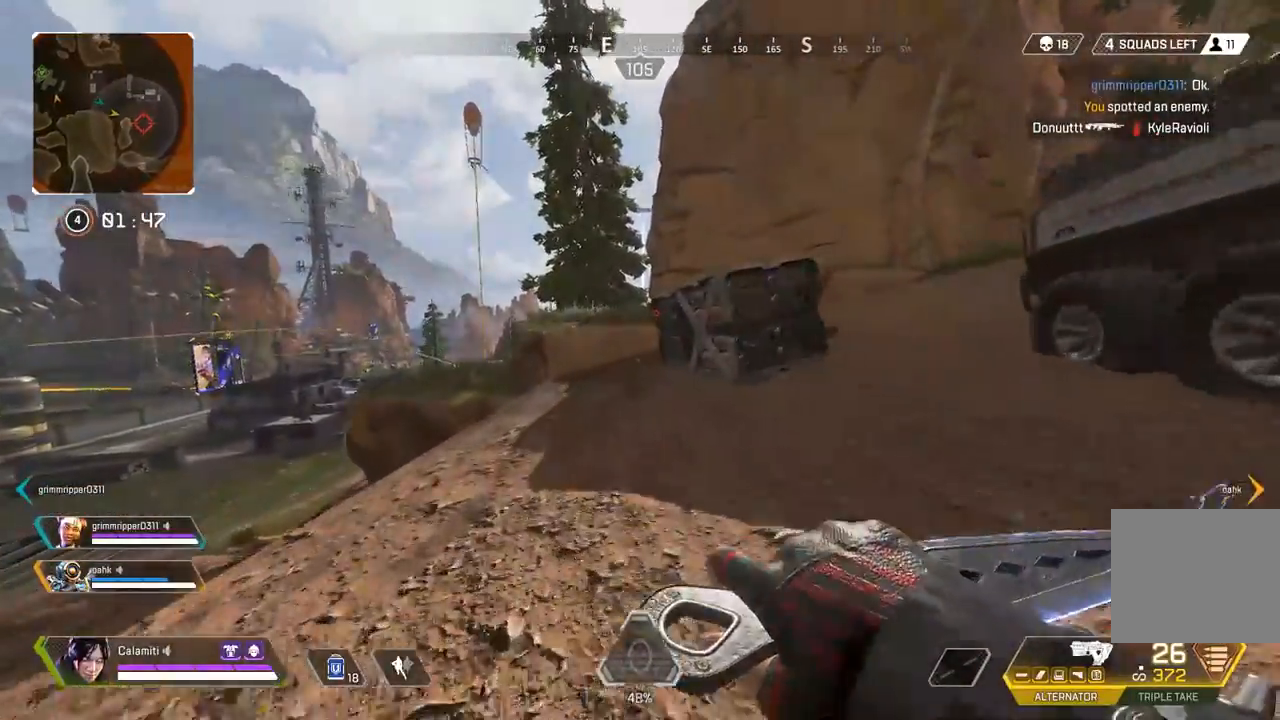
{"buttons": [], "left_stick": "up", "right_stick": "center", "events": []}
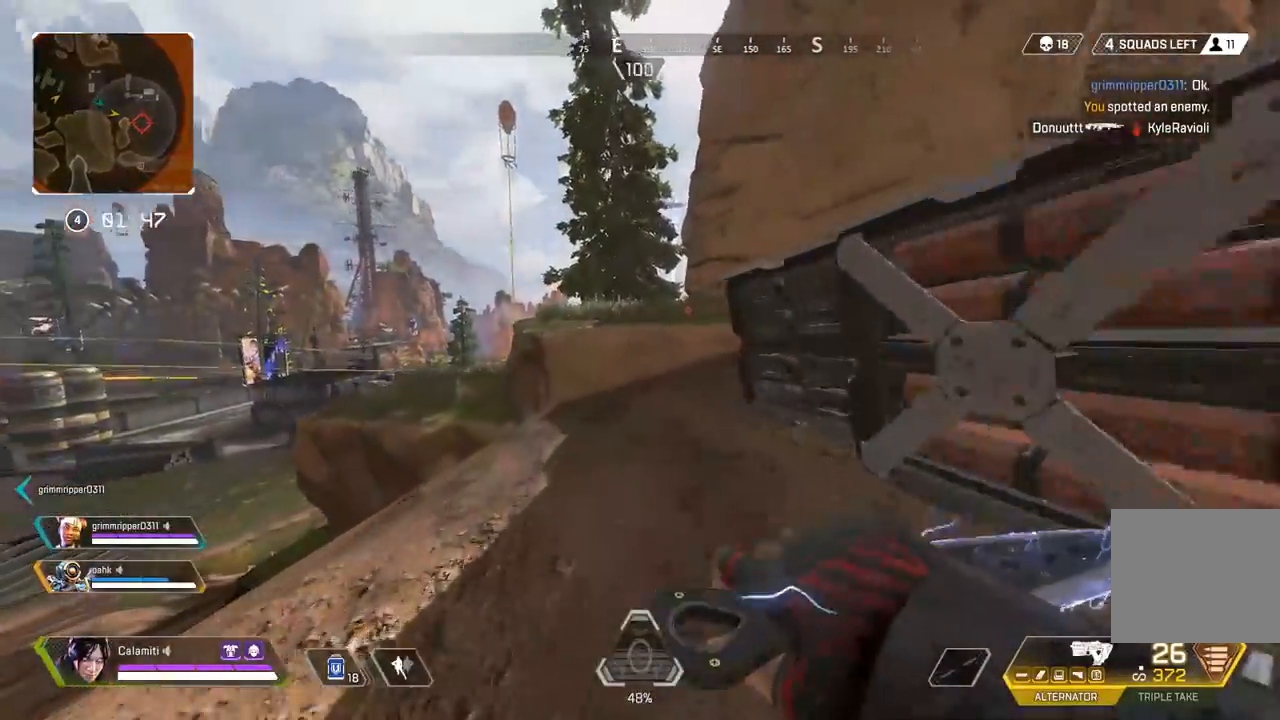
{"buttons": [], "left_stick": "up", "right_stick": "center", "events": []}
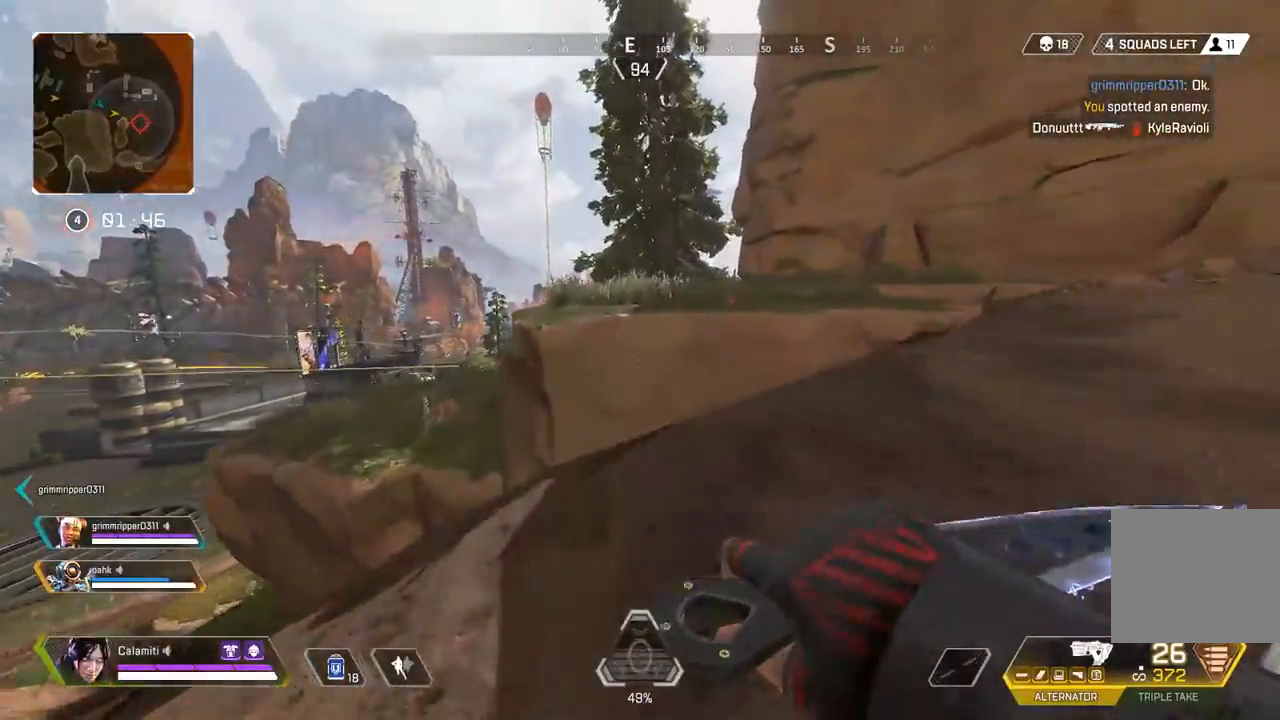
{"buttons": [], "left_stick": "up", "right_stick": "center", "events": [[33, "TRIANGLE", "down"], [133, "TRIANGLE", "up"], [167, "CROSS", "down"], [283, "CROSS", "up"]]}
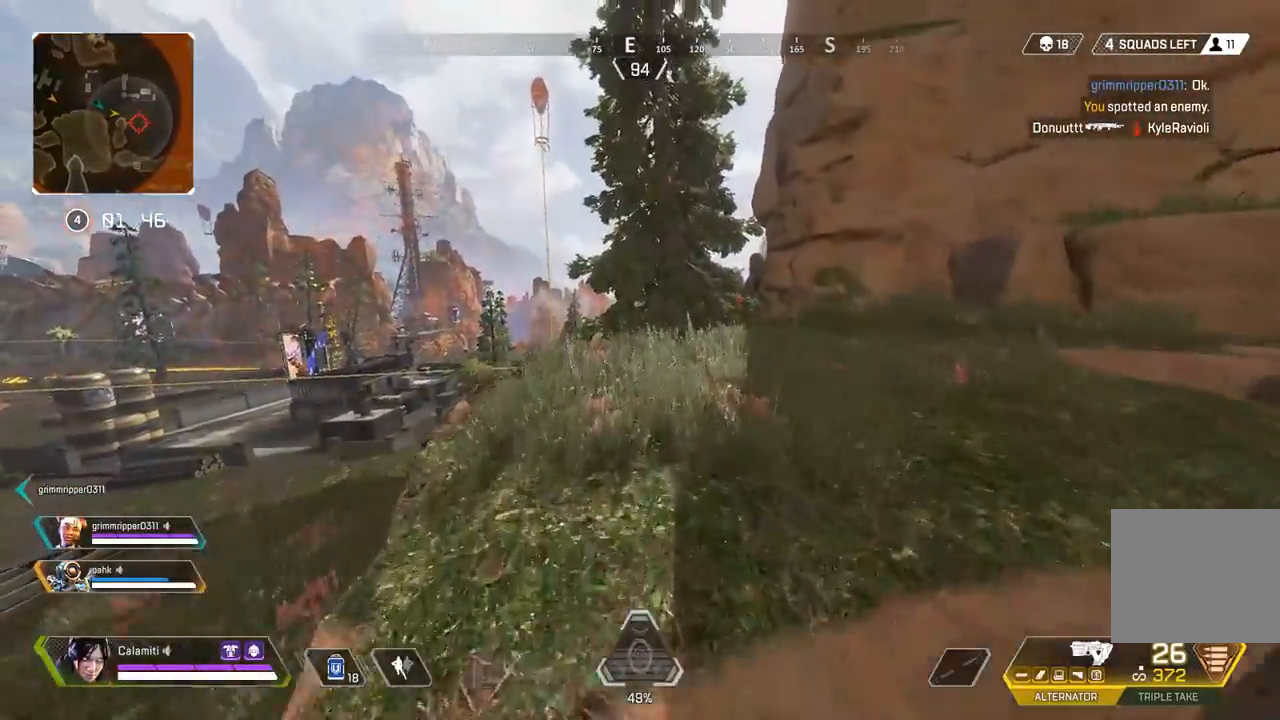
{"buttons": [], "left_stick": "up", "right_stick": "center", "events": [[17, "L3", "down"], [133, "L3", "up"], [183, "L3", "down"], [317, "L3", "up"]]}
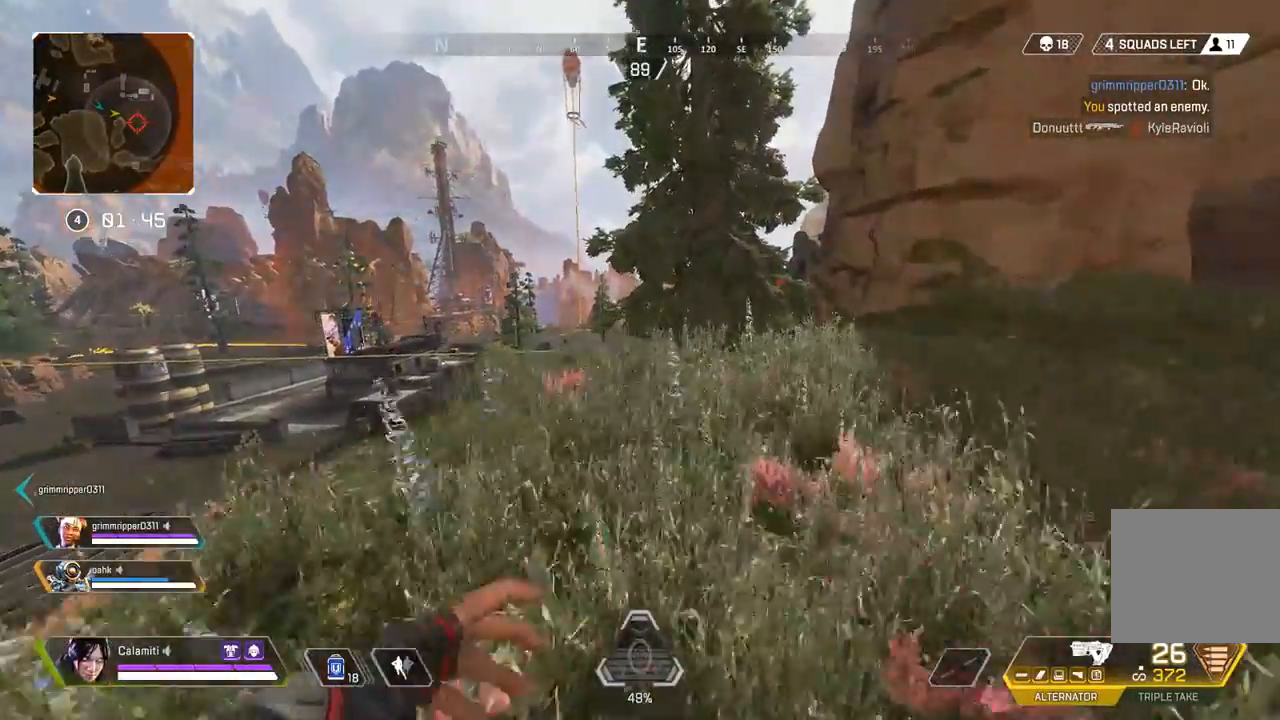
{"buttons": [], "left_stick": "up", "right_stick": "center", "events": []}
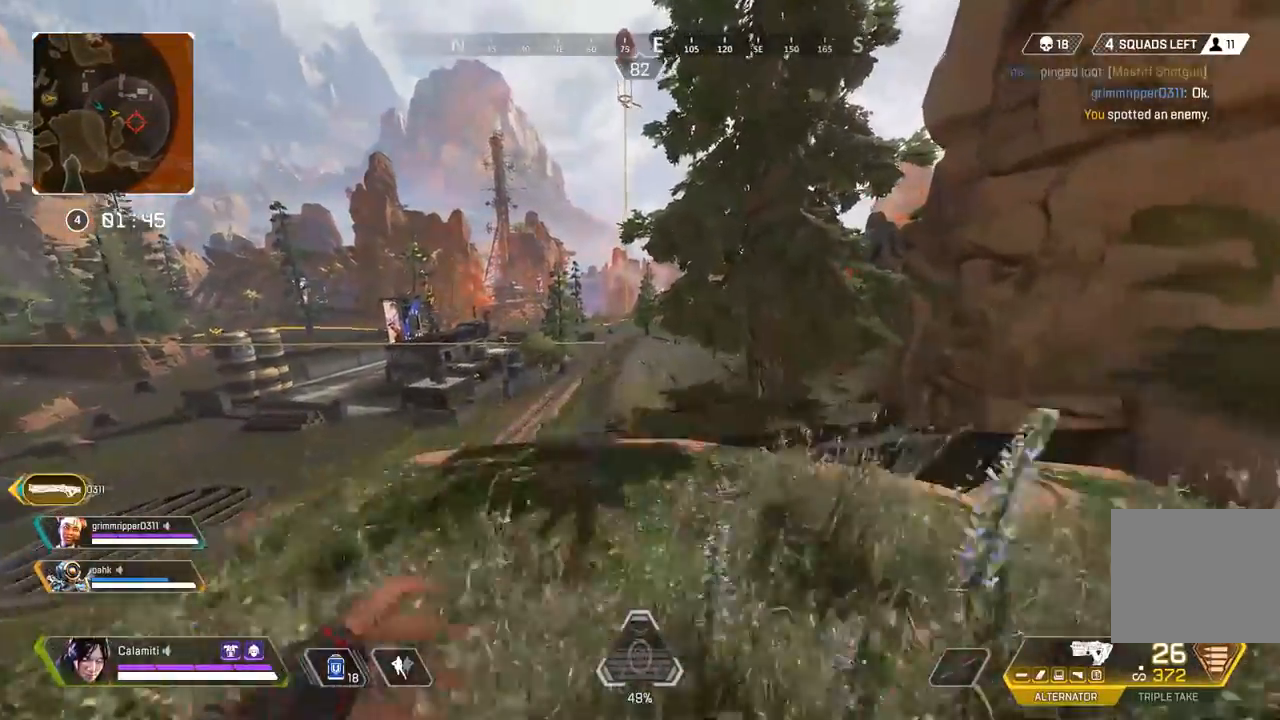
{"buttons": [], "left_stick": "left", "right_stick": "center", "events": [[200, "left_stick", "center"], [217, "CIRCLE", "down"], [250, "left_stick", "down-left"], [283, "CIRCLE", "up"], [367, "left_stick", "left"]]}
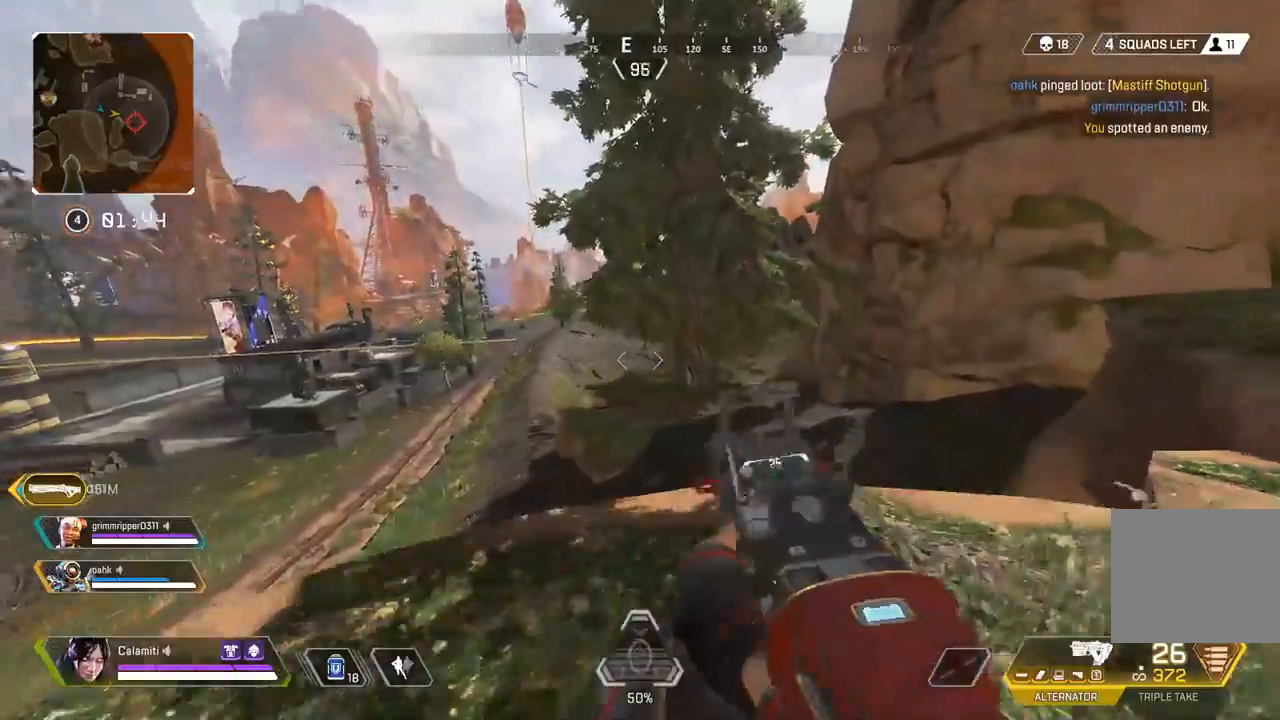
{"buttons": ["L2"], "left_stick": "right", "right_stick": "center", "events": [[167, "right_stick", "left"], [183, "left_stick", "down"], [300, "left_stick", "right"], [300, "right_stick", "center"], [383, "L2", "down"]]}
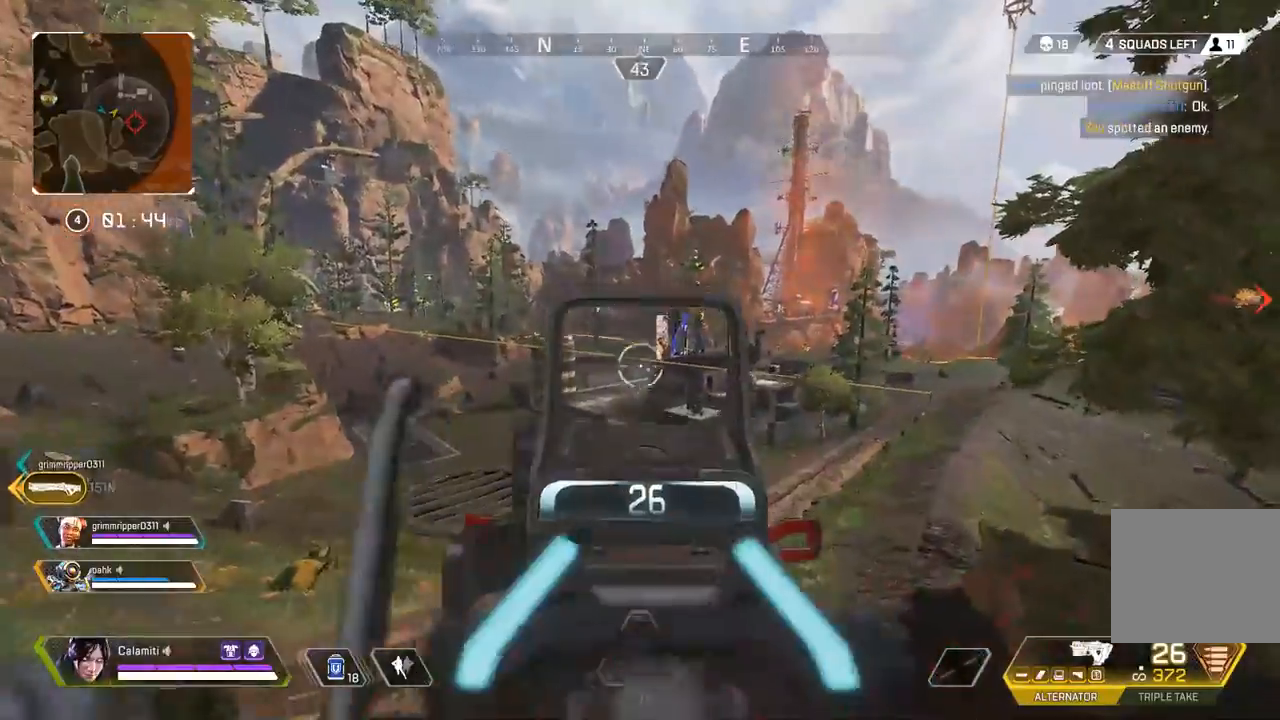
{"buttons": ["L2", "R2"], "left_stick": "center", "right_stick": "center", "events": [[33, "left_stick", "up-left"], [250, "R2", "down"], [400, "left_stick", "center"]]}
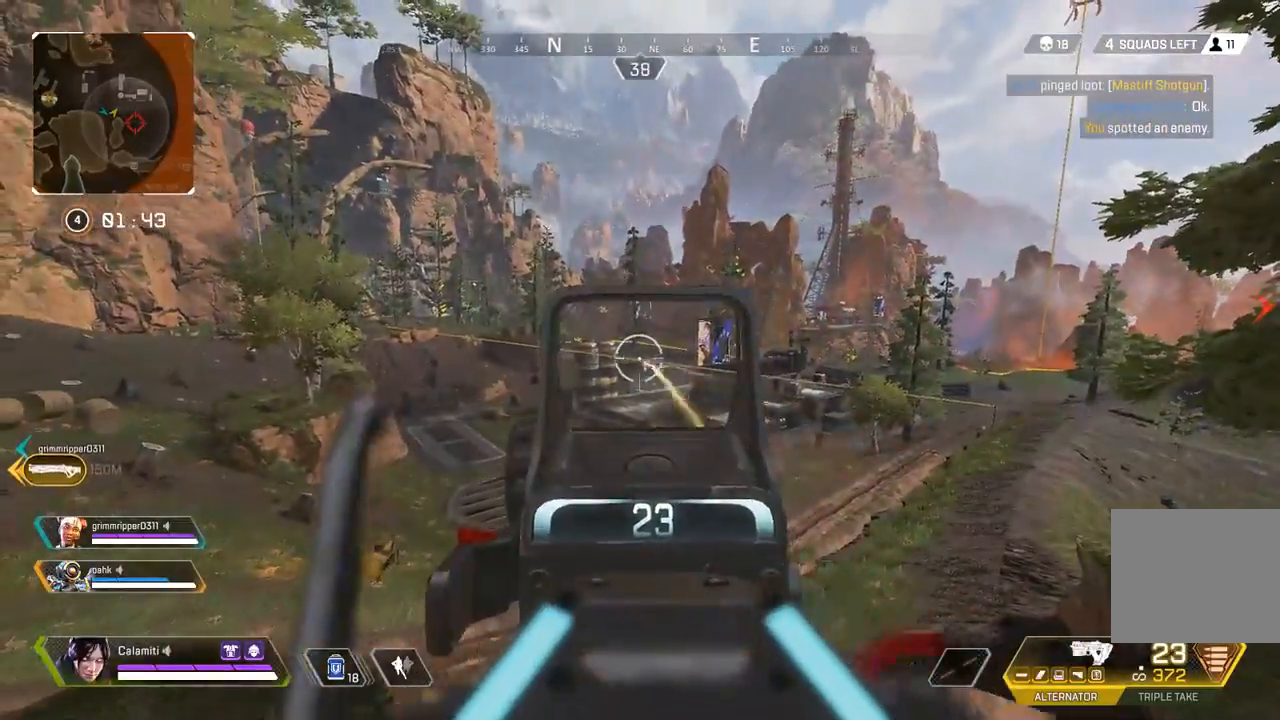
{"buttons": ["L2", "R2"], "left_stick": "center", "right_stick": "center", "events": []}
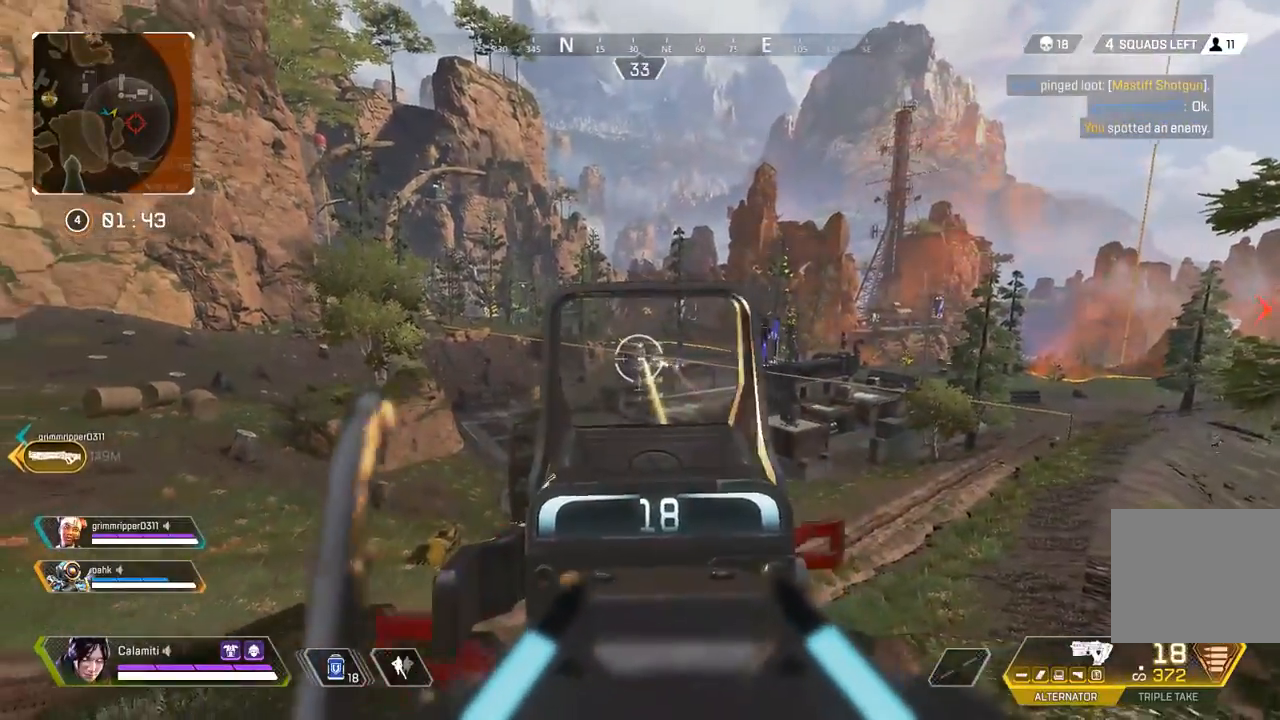
{"buttons": ["L3"], "left_stick": "up-right", "right_stick": "center", "events": [[200, "L2", "up"], [200, "R2", "up"], [217, "left_stick", "right"], [217, "right_stick", "right"], [283, "left_stick", "up-right"], [317, "L3", "down"], [383, "right_stick", "center"]]}
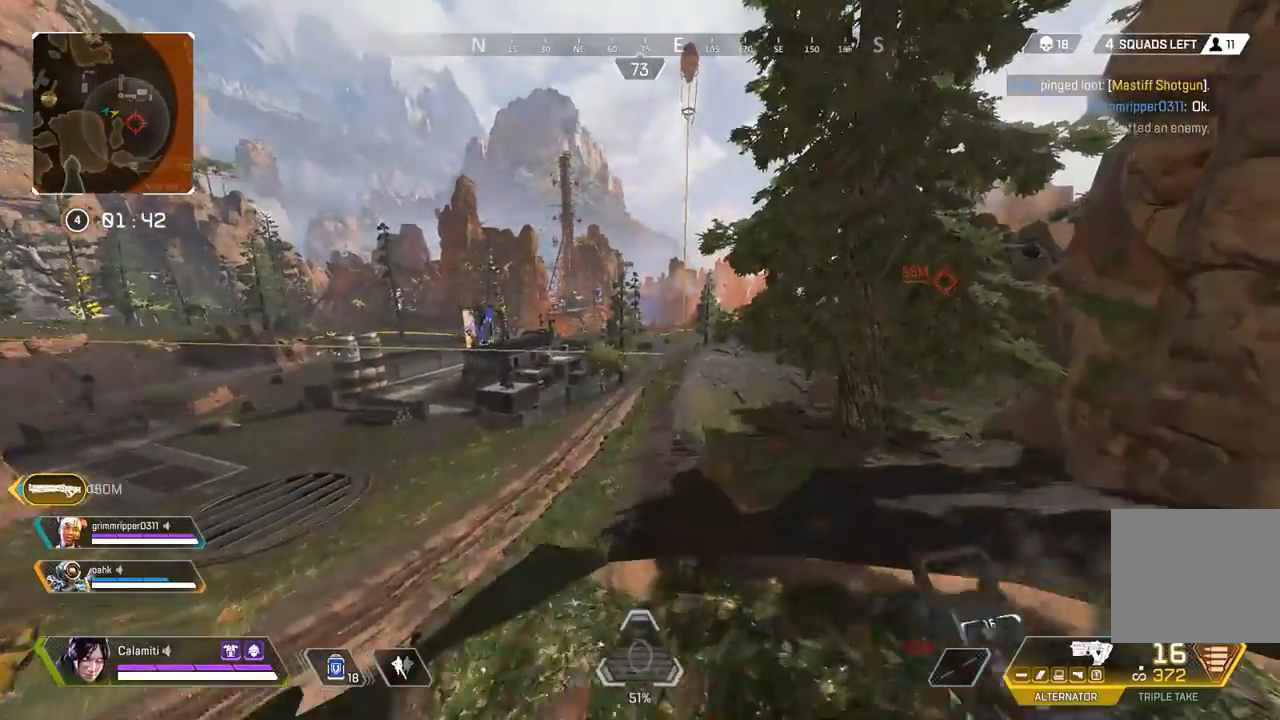
{"buttons": ["L2", "R2"], "left_stick": "center", "right_stick": "center", "events": [[17, "L3", "up"], [83, "L2", "down"], [183, "left_stick", "right"], [350, "R2", "down"], [350, "left_stick", "center"]]}
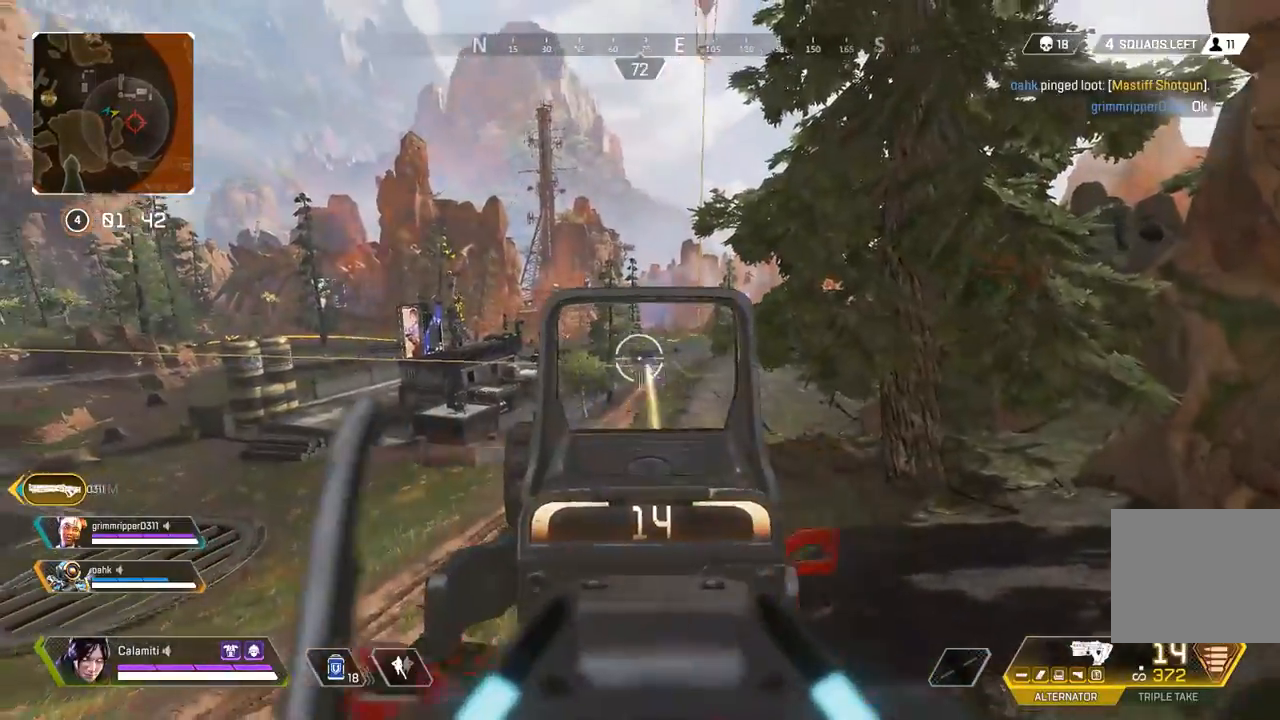
{"buttons": ["L2", "R2"], "left_stick": "center", "right_stick": "center", "events": [[100, "right_stick", "down-left"], [183, "right_stick", "center"]]}
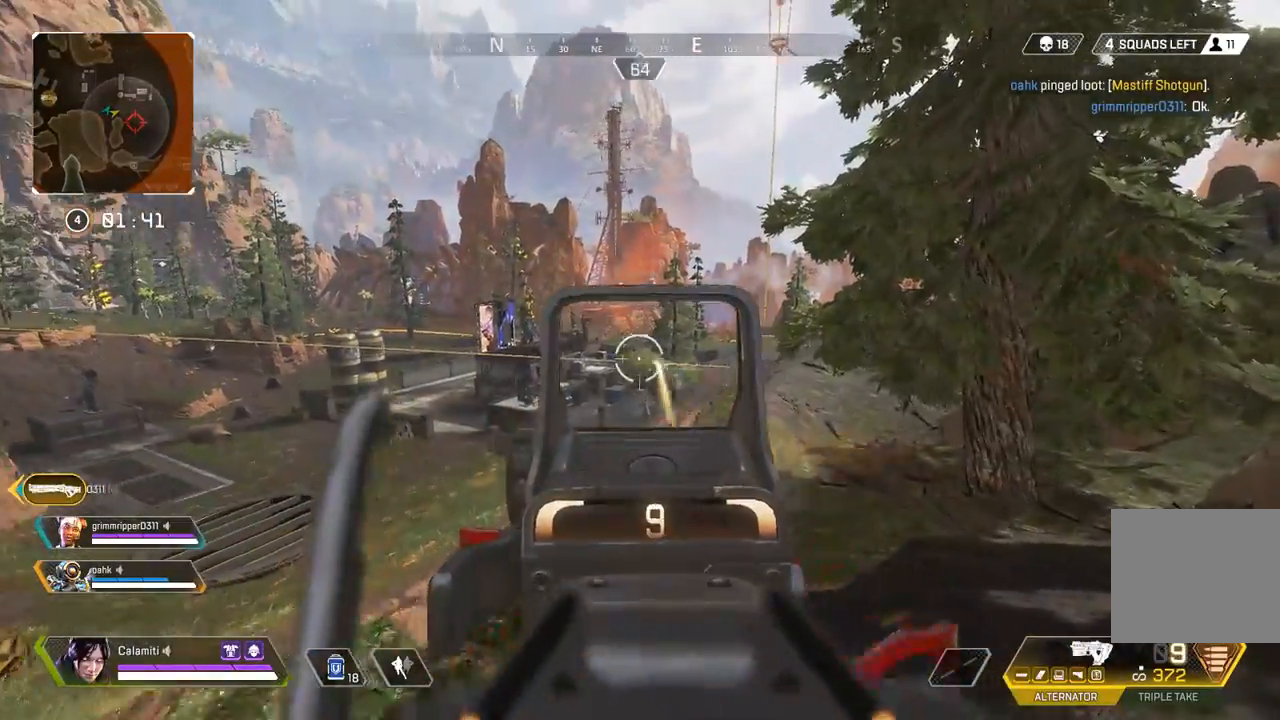
{"buttons": ["L2", "R2"], "left_stick": "center", "right_stick": "center", "events": []}
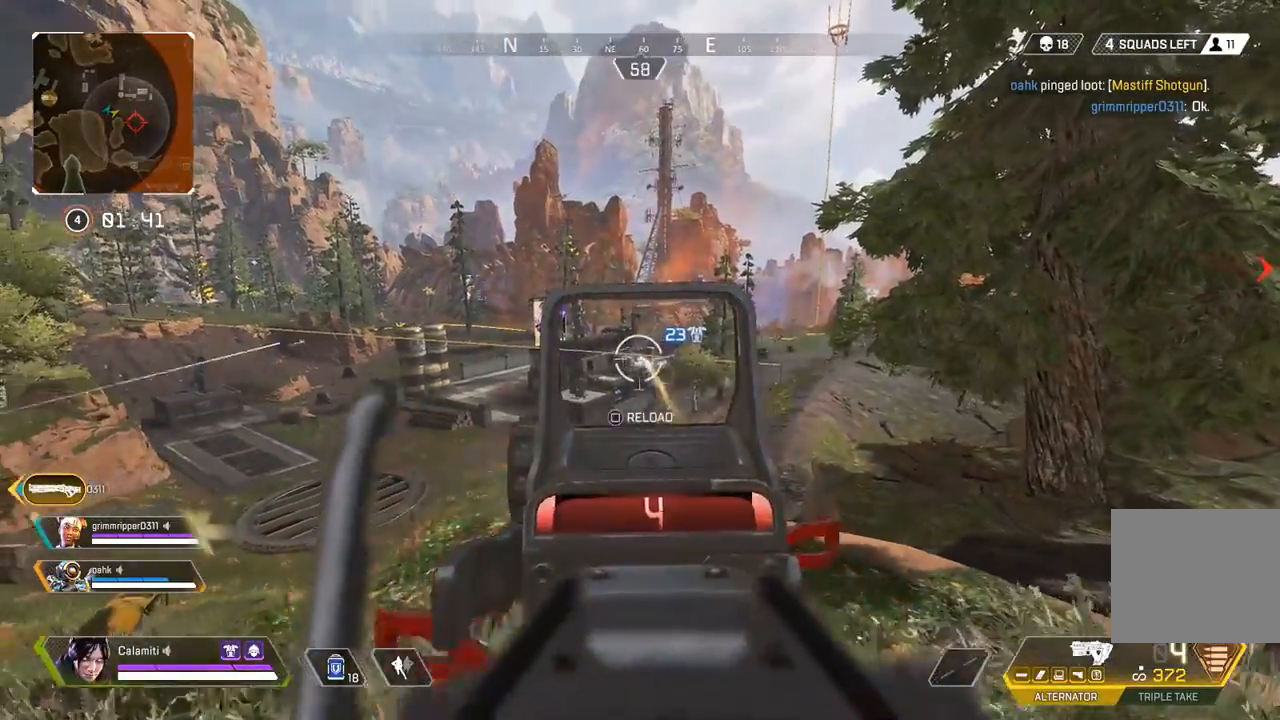
{"buttons": ["TRIANGLE", "L2", "R2"], "left_stick": "center", "right_stick": "center", "events": [[317, "right_stick", "left"], [450, "right_stick", "center"], [500, "TRIANGLE", "down"]]}
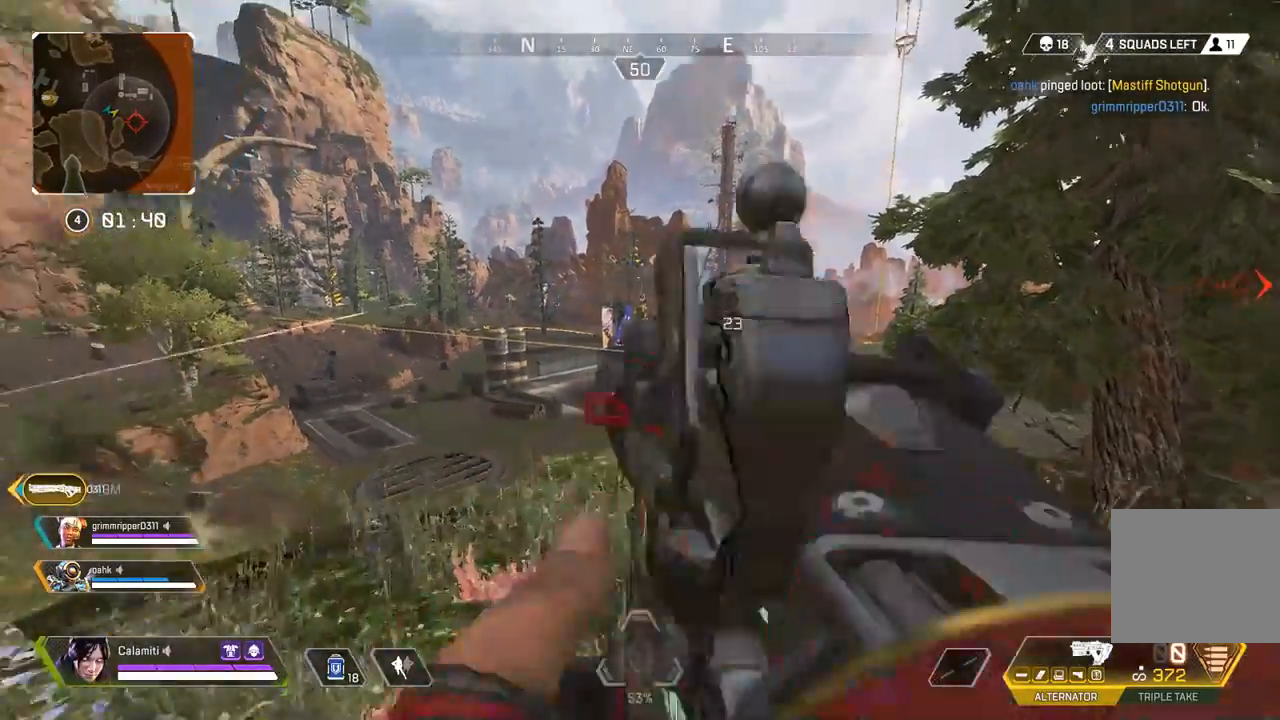
{"buttons": ["L2"], "left_stick": "up-right", "right_stick": "center", "events": [[133, "TRIANGLE", "up"], [150, "L2", "up"], [150, "left_stick", "up-right"], [183, "R2", "up"], [200, "L3", "down"], [433, "L3", "up"], [483, "L2", "down"]]}
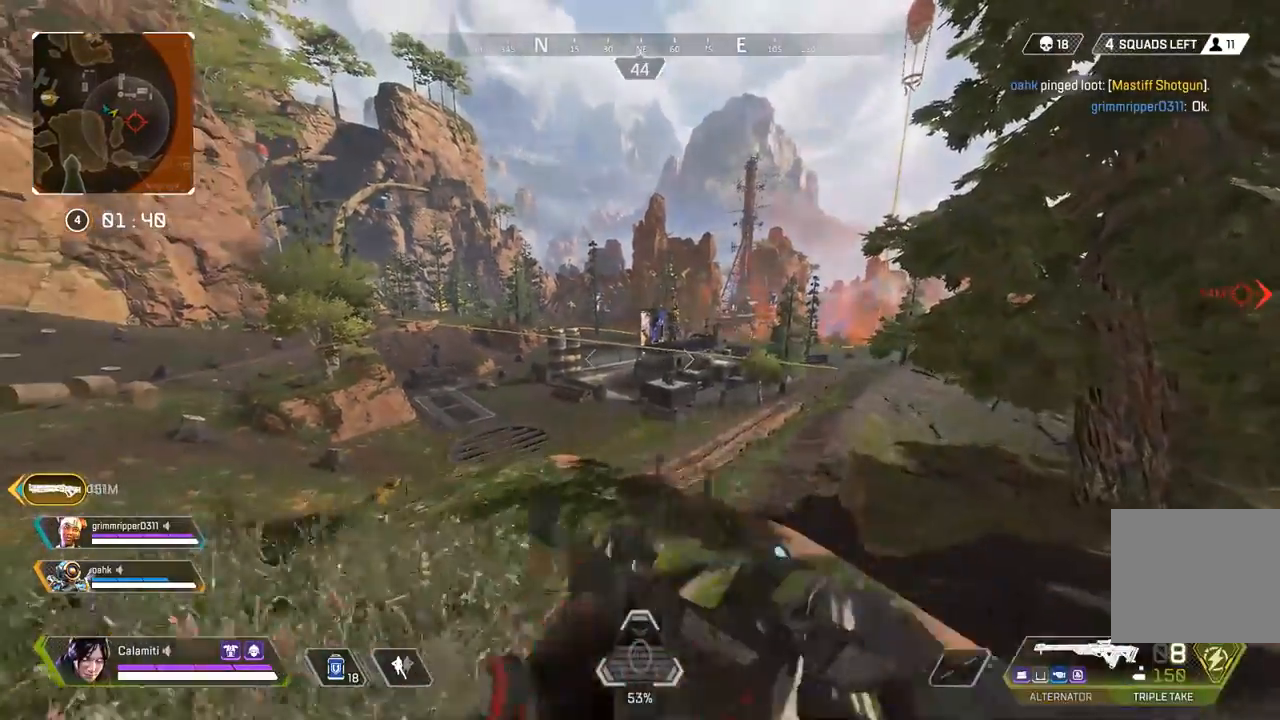
{"buttons": ["L2"], "left_stick": "up-left", "right_stick": "center", "events": [[17, "left_stick", "up"], [133, "left_stick", "up-left"]]}
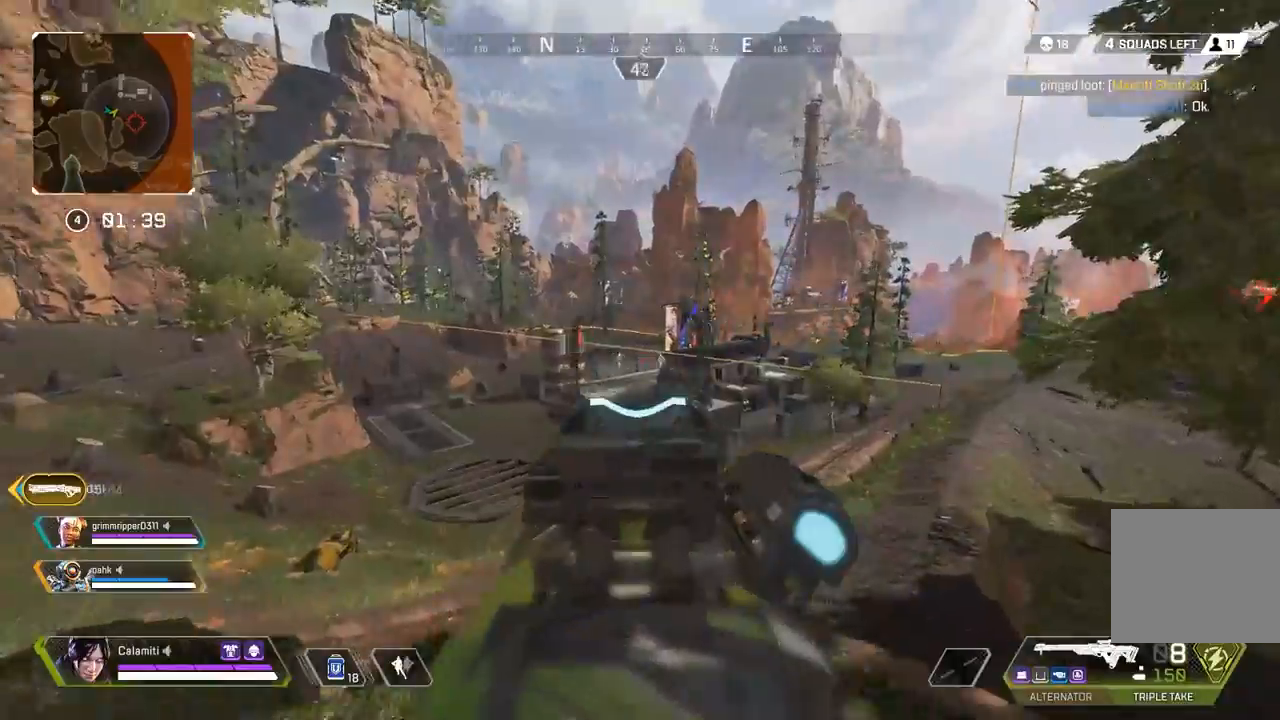
{"buttons": ["L2"], "left_stick": "up-left", "right_stick": "center", "events": []}
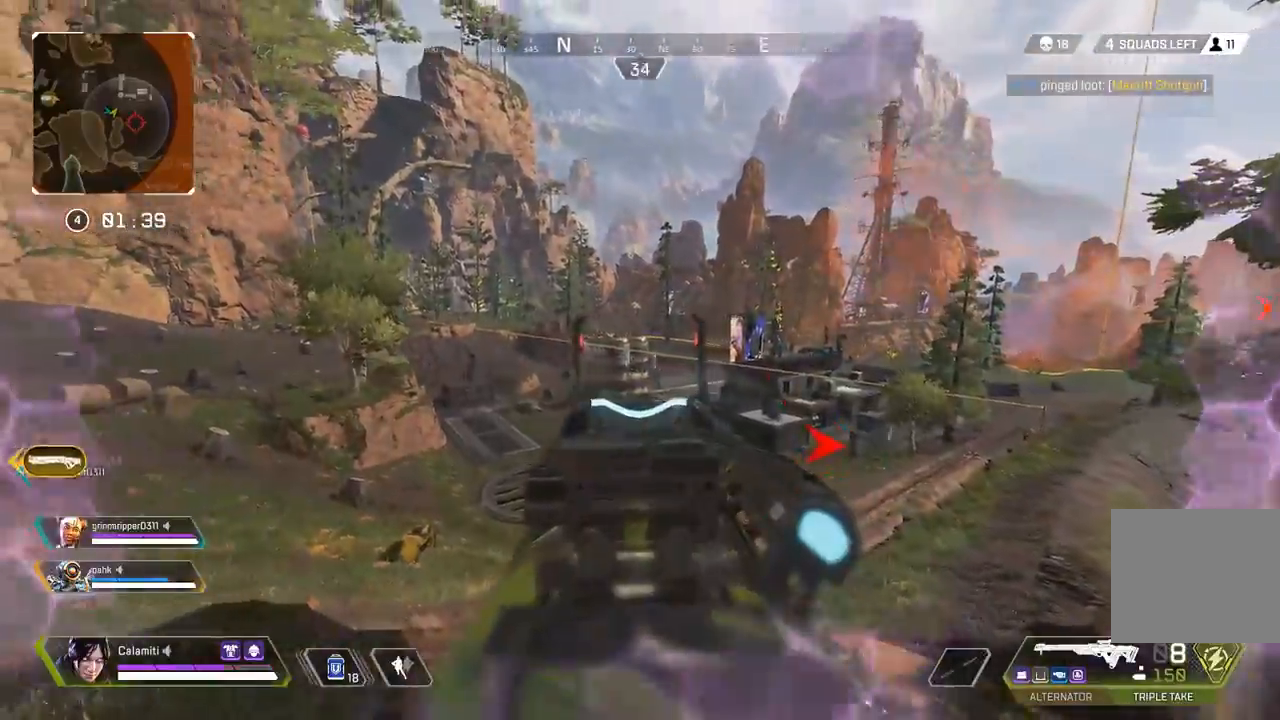
{"buttons": [], "left_stick": "down-right", "right_stick": "right", "events": [[100, "left_stick", "center"], [133, "R2", "down"], [217, "R2", "up"], [217, "right_stick", "down"], [267, "left_stick", "down-left"], [333, "CIRCLE", "down"], [383, "L2", "up"], [450, "CIRCLE", "up"], [450, "right_stick", "right"], [500, "left_stick", "down-right"]]}
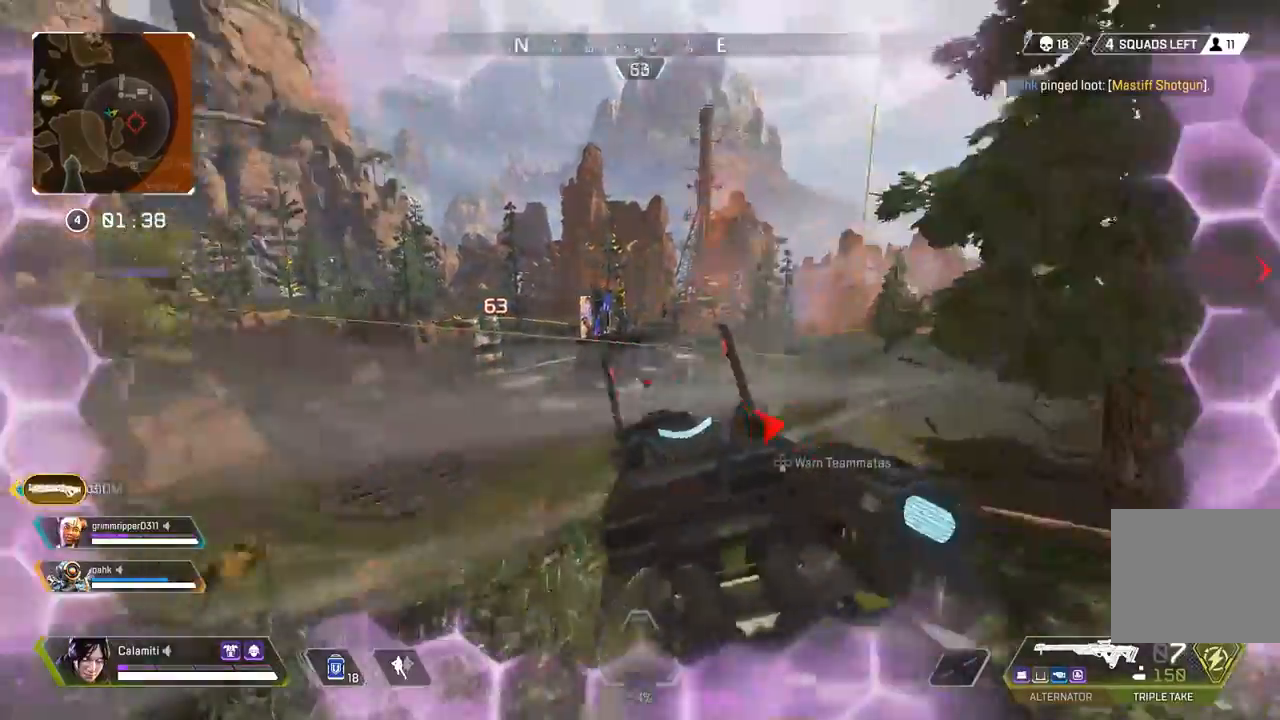
{"buttons": ["L2"], "left_stick": "up-right", "right_stick": "center", "events": [[150, "right_stick", "center"], [233, "left_stick", "up-right"], [267, "right_stick", "left"], [283, "L3", "down"], [350, "right_stick", "center"], [450, "L3", "up"], [500, "L2", "down"]]}
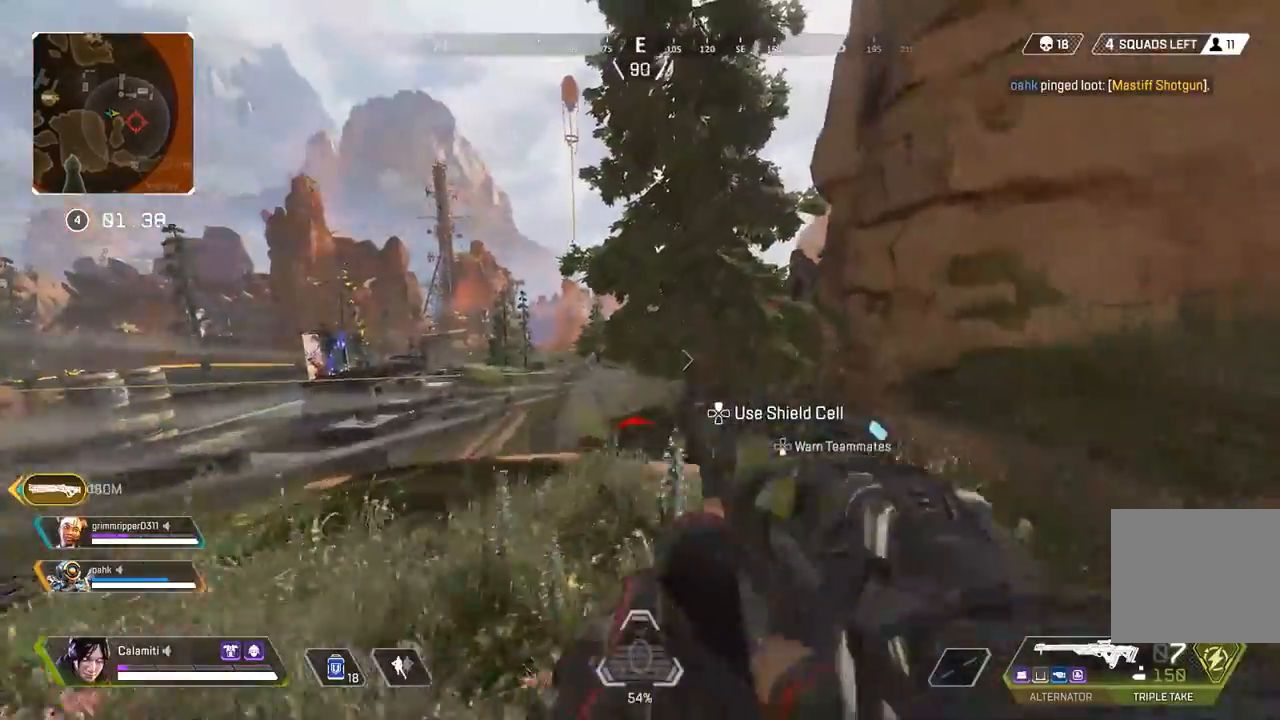
{"buttons": ["L2"], "left_stick": "left", "right_stick": "center", "events": [[67, "left_stick", "left"]]}
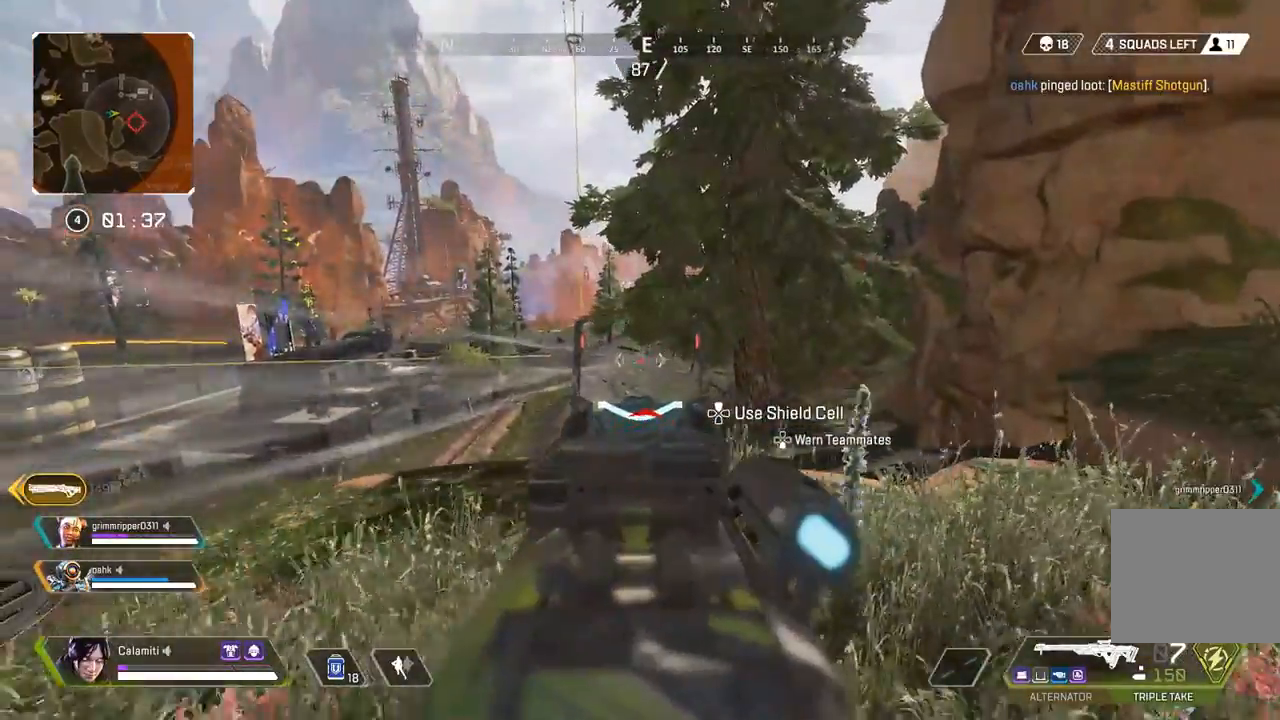
{"buttons": [], "left_stick": "right", "right_stick": "center", "events": [[17, "left_stick", "down-left"], [233, "R2", "down"], [317, "L2", "up"], [317, "left_stick", "down-right"], [333, "R2", "up"], [383, "CIRCLE", "down"], [400, "left_stick", "right"], [483, "CIRCLE", "up"]]}
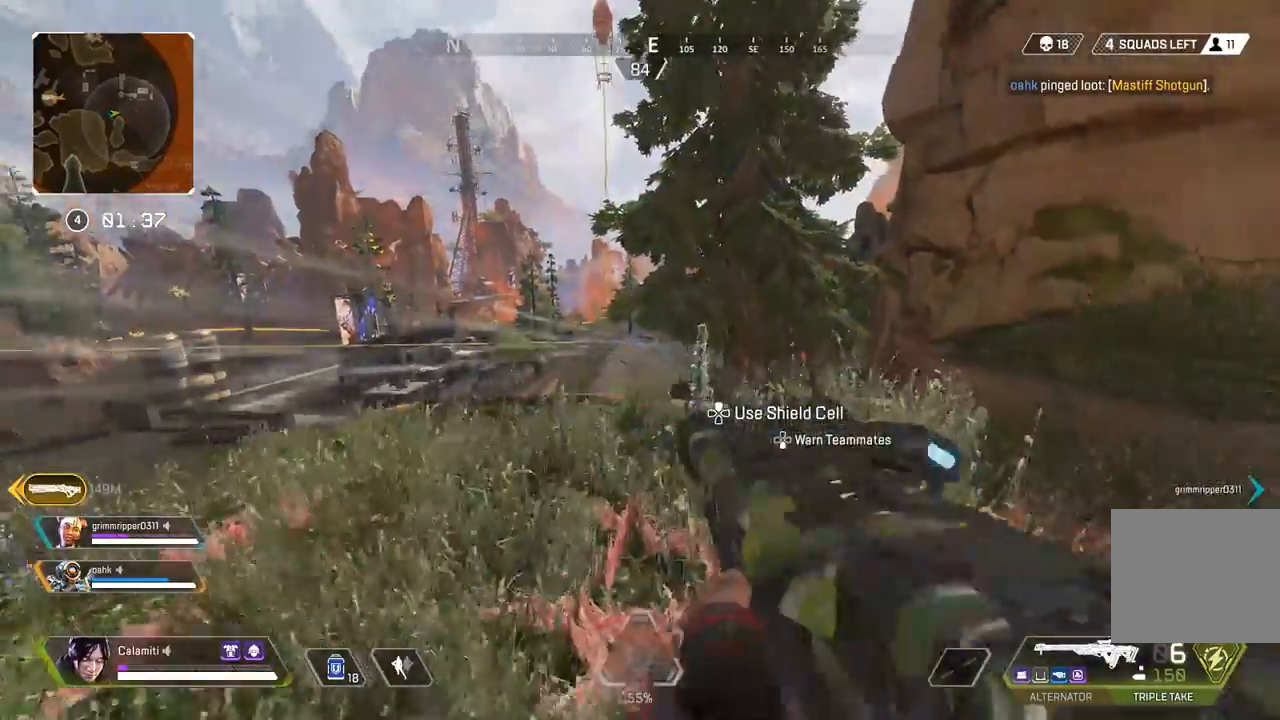
{"buttons": ["L2"], "left_stick": "left", "right_stick": "center", "events": [[50, "left_stick", "up-right"], [100, "CIRCLE", "down"], [100, "L3", "down"], [183, "CIRCLE", "up"], [250, "L3", "up"], [267, "L2", "down"], [333, "left_stick", "up-left"], [400, "left_stick", "left"]]}
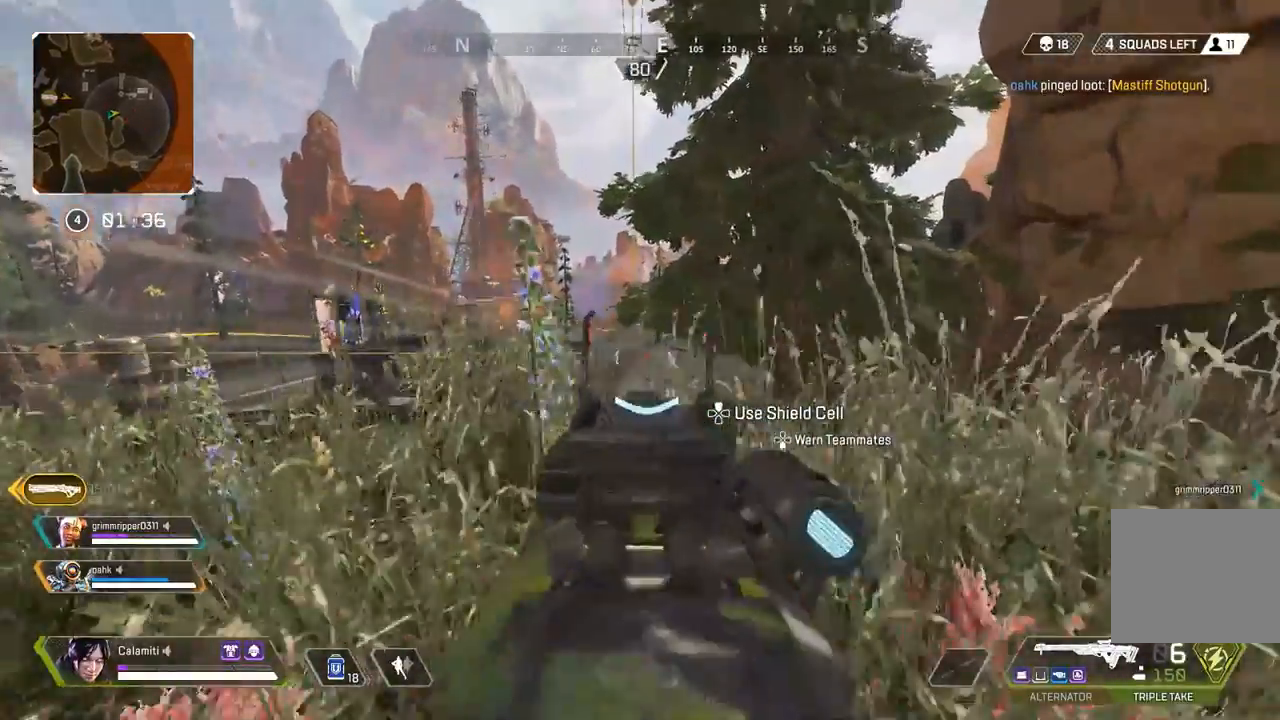
{"buttons": ["L2"], "left_stick": "right", "right_stick": "down", "events": [[250, "left_stick", "center"], [367, "R2", "down"], [367, "left_stick", "right"], [383, "CROSS", "down"], [433, "R2", "up"], [467, "CROSS", "up"], [467, "right_stick", "down"]]}
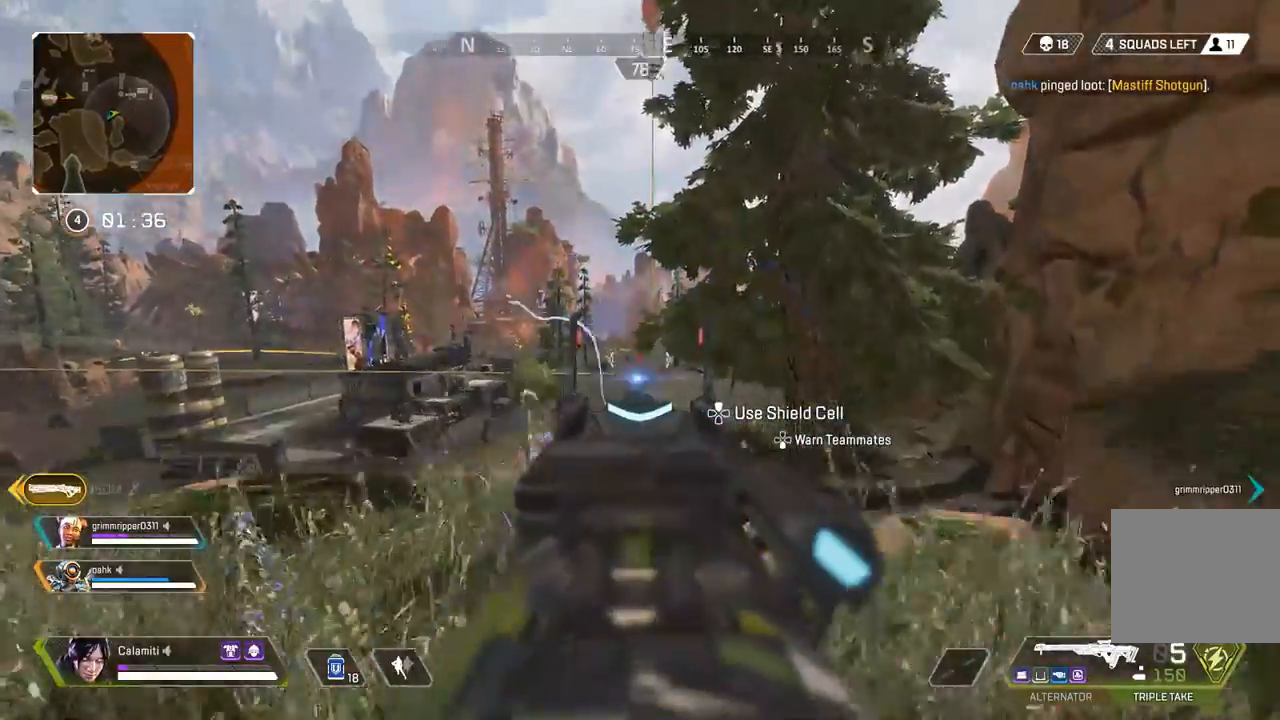
{"buttons": ["L2"], "left_stick": "right", "right_stick": "center", "events": [[167, "right_stick", "center"], [200, "CIRCLE", "down"], [283, "CIRCLE", "up"], [350, "CIRCLE", "down"], [433, "CIRCLE", "up"]]}
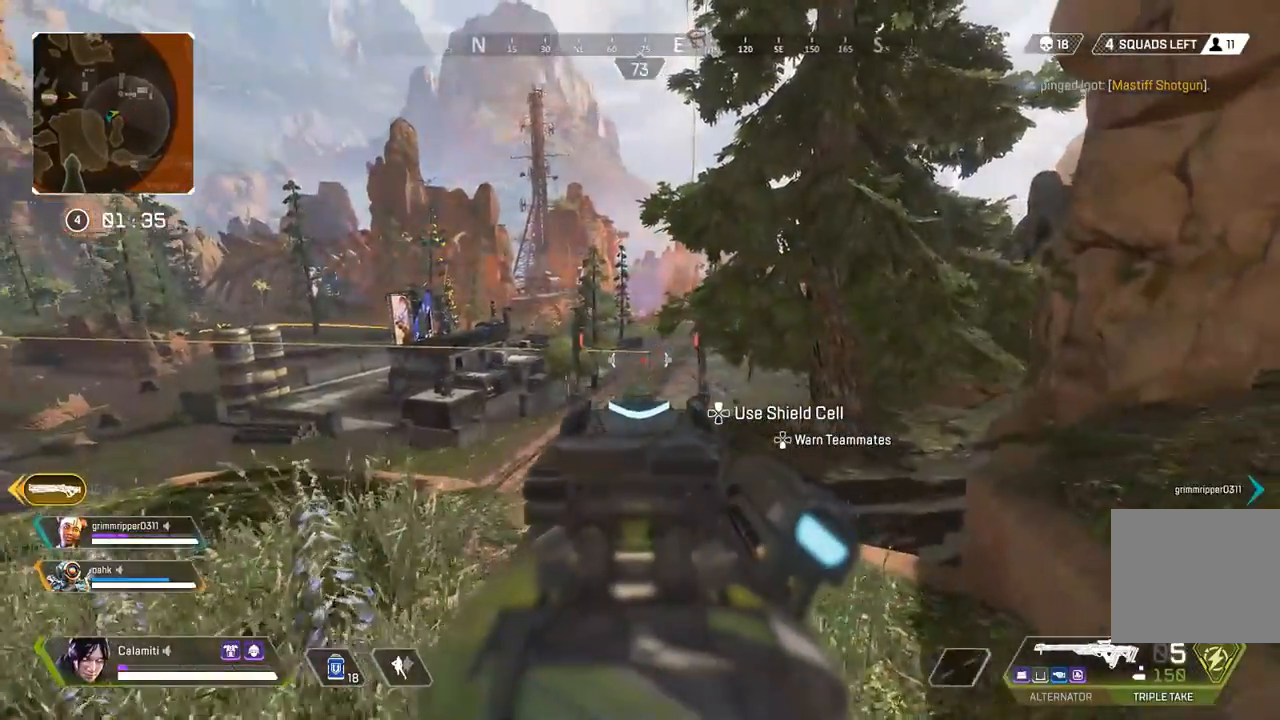
{"buttons": ["L2", "R2"], "left_stick": "center", "right_stick": "center", "events": [[33, "left_stick", "center"], [167, "left_stick", "up-left"], [417, "left_stick", "center"], [433, "R2", "down"]]}
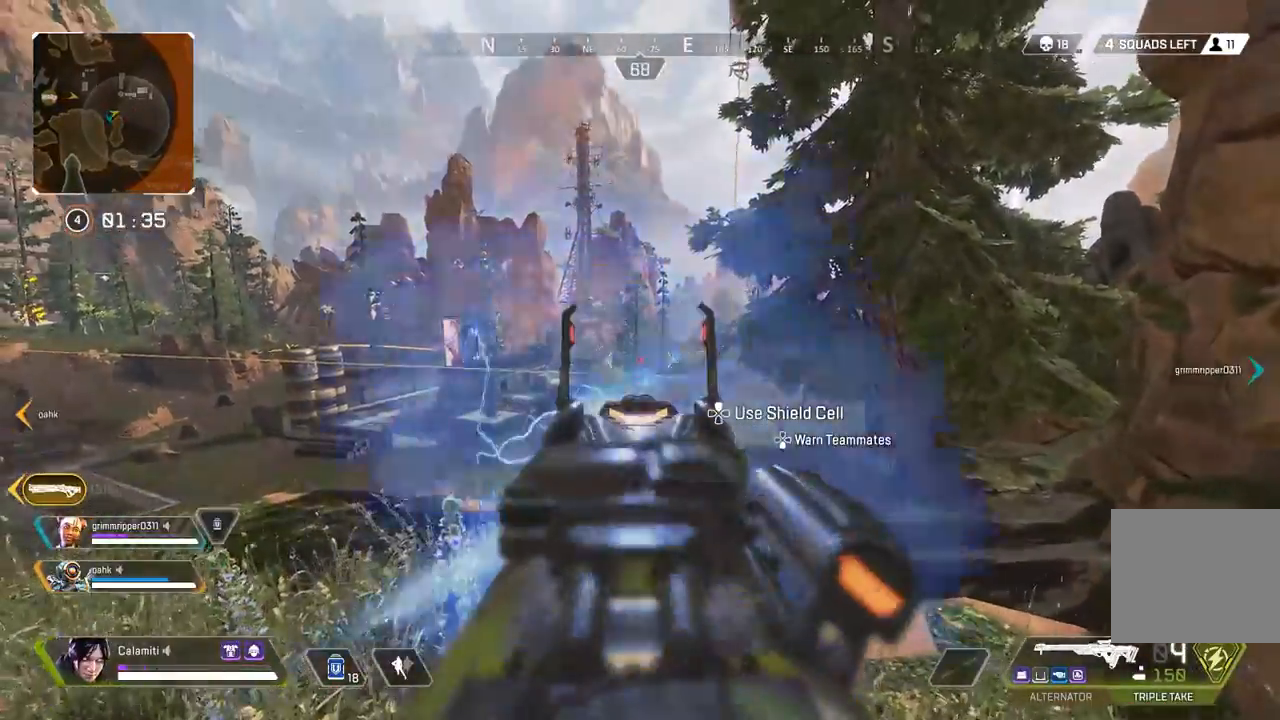
{"buttons": ["CIRCLE", "L2"], "left_stick": "center", "right_stick": "center", "events": [[33, "R2", "up"], [67, "right_stick", "down"], [133, "right_stick", "down-left"], [167, "left_stick", "left"], [233, "CIRCLE", "down"], [250, "right_stick", "center"], [333, "CIRCLE", "up"], [467, "CIRCLE", "down"], [467, "left_stick", "center"]]}